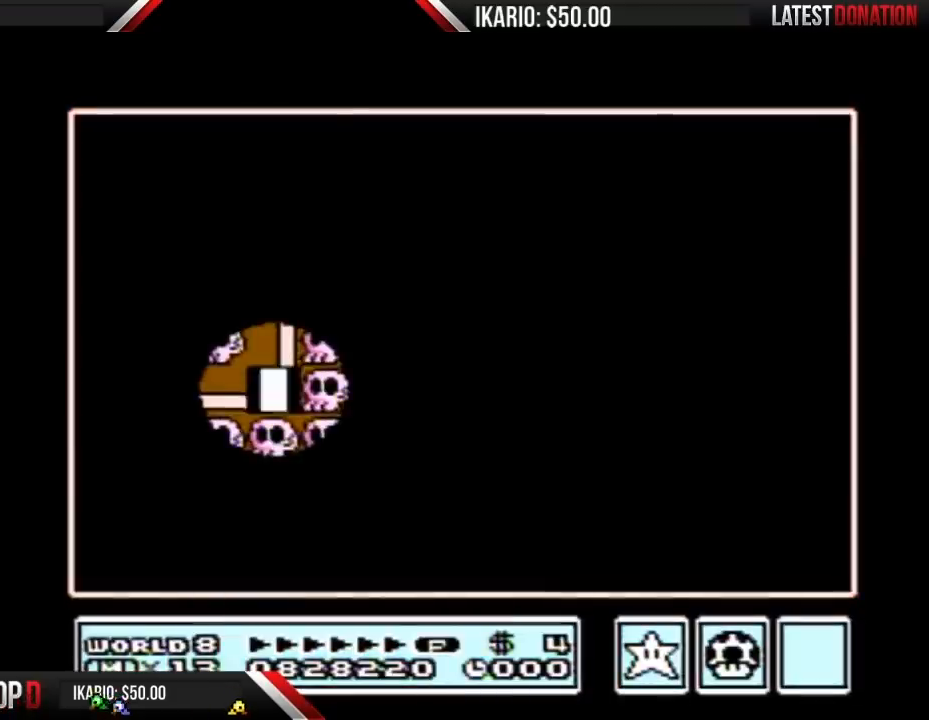
Gameplay with a controller (Nintendo layout); each line is a JSON object with the inputs held at the frame after it. "events" lists button and stick changes between this image and that frame as [ms after this image, input, new state], when the widget could be followed in between. Not read: L3 R3.
{"buttons": ["DPAD_LEFT"], "events": [[83, "DPAD_LEFT", "down"]]}
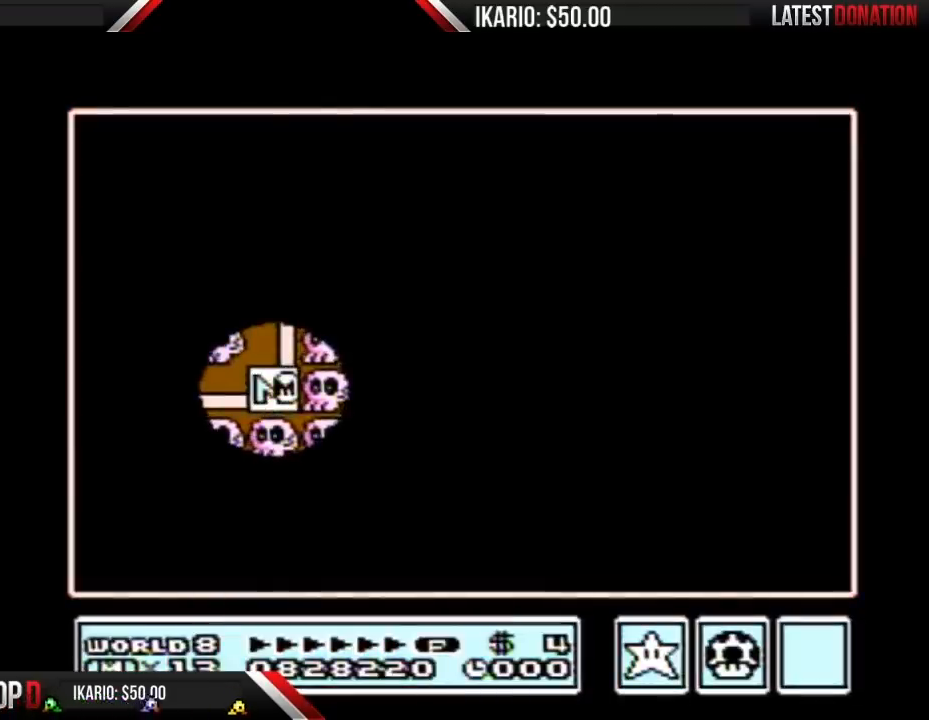
{"buttons": ["DPAD_DOWN"], "events": [[300, "DPAD_LEFT", "up"], [417, "DPAD_DOWN", "down"]]}
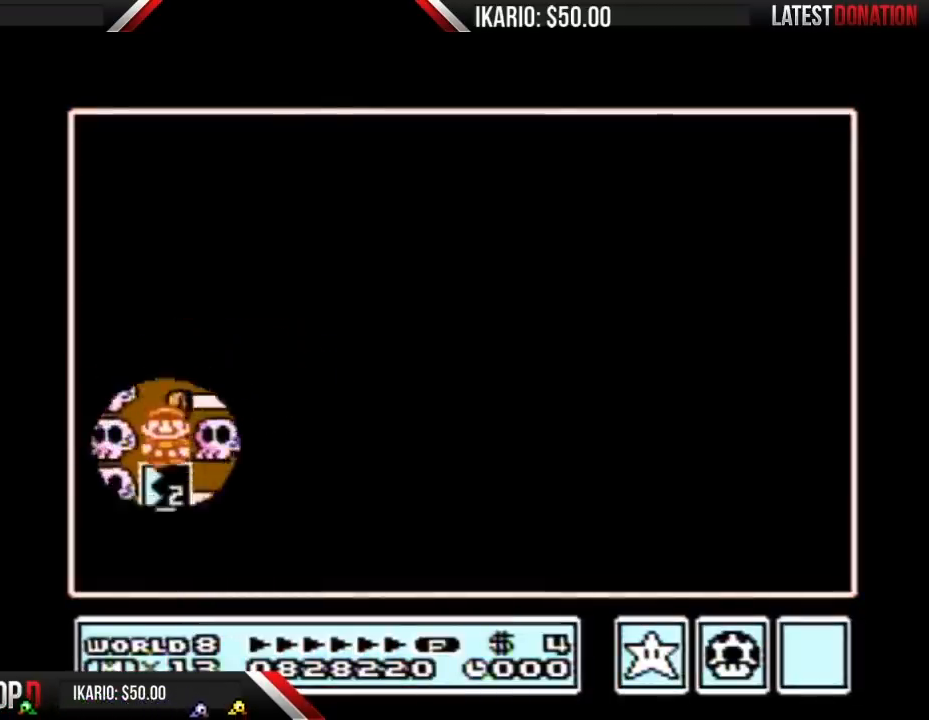
{"buttons": ["DPAD_DOWN"], "events": []}
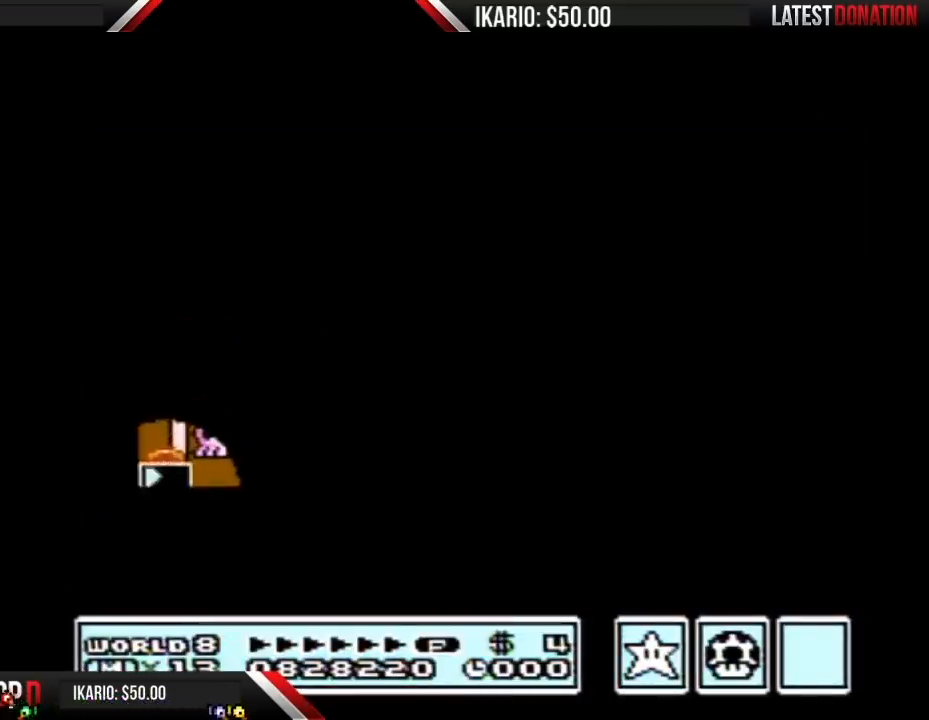
{"buttons": ["DPAD_DOWN"], "events": []}
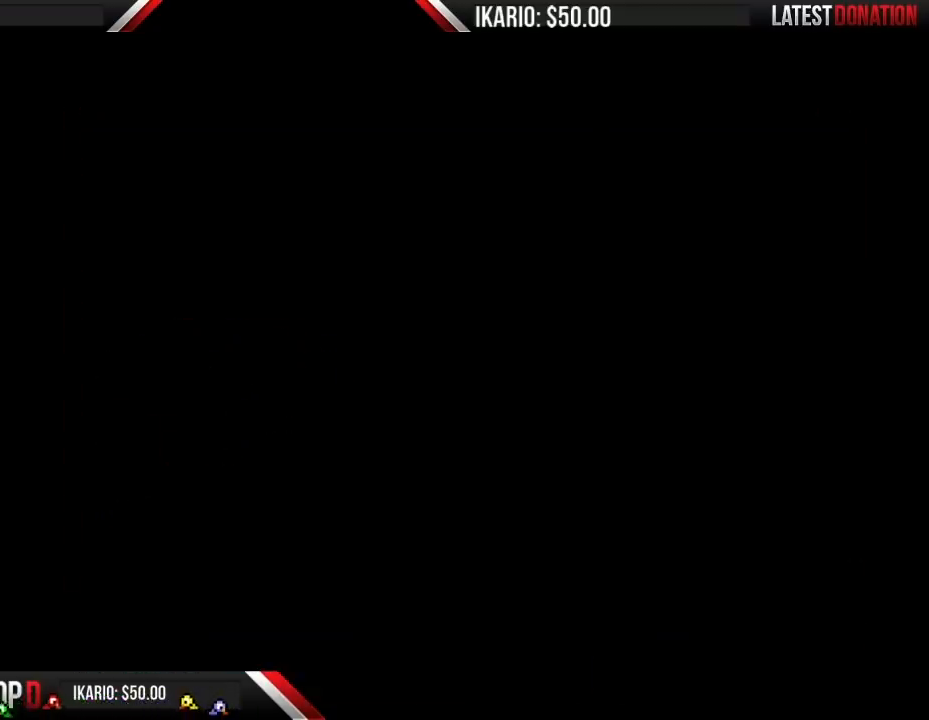
{"buttons": ["B", "DPAD_RIGHT"], "events": [[367, "A", "down"], [367, "DPAD_DOWN", "up"], [400, "A", "up"], [400, "B", "down"], [400, "DPAD_RIGHT", "down"]]}
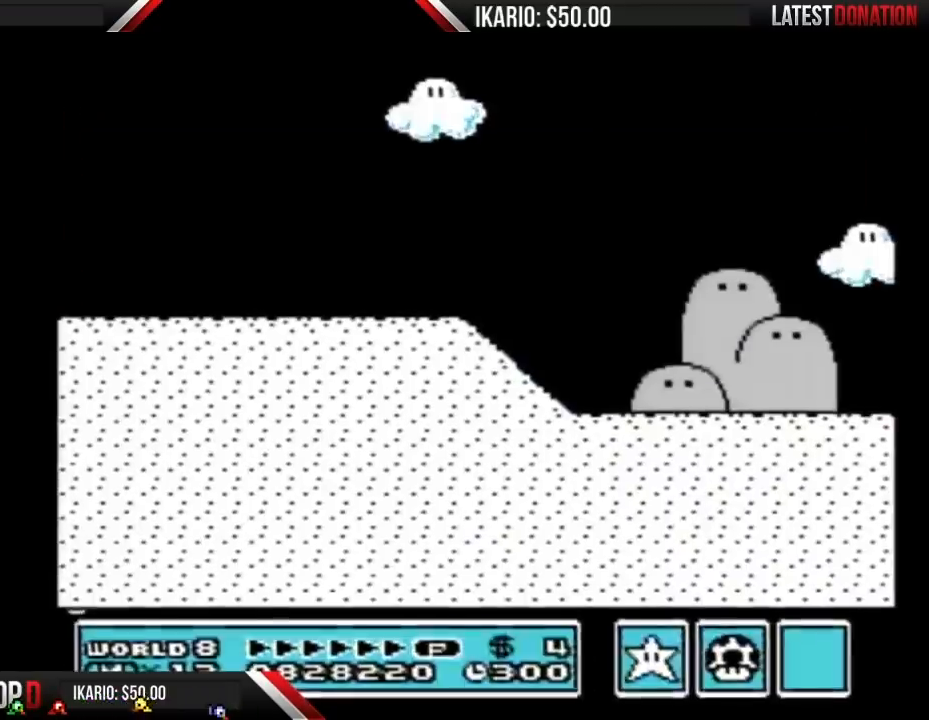
{"buttons": ["B", "DPAD_RIGHT"], "events": []}
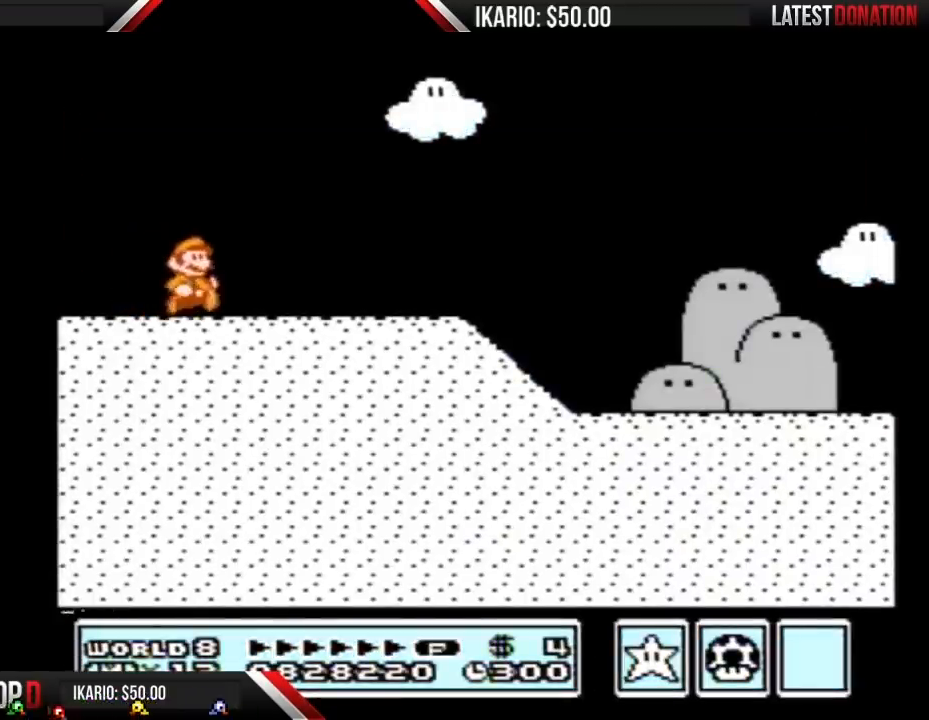
{"buttons": ["B", "DPAD_RIGHT"], "events": []}
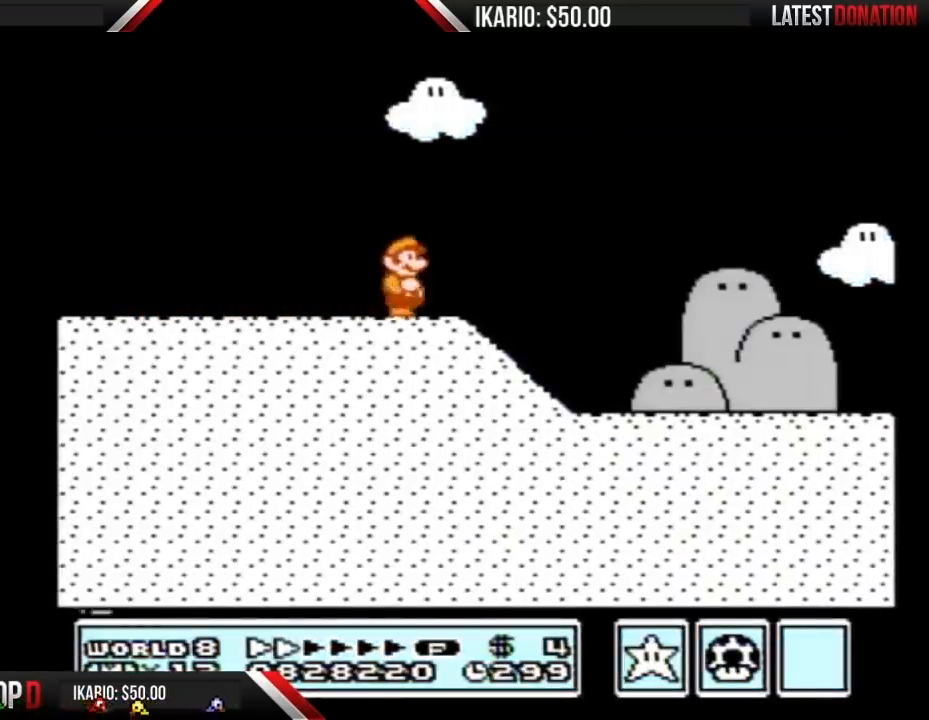
{"buttons": ["B", "DPAD_RIGHT"], "events": []}
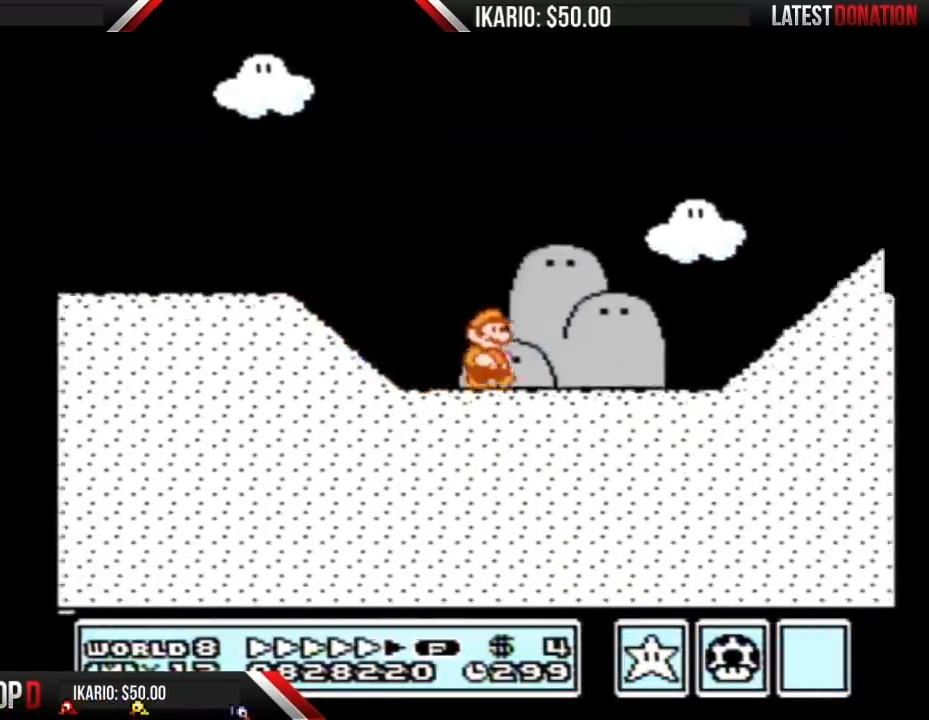
{"buttons": ["A", "B", "DPAD_RIGHT"], "events": [[400, "A", "down"]]}
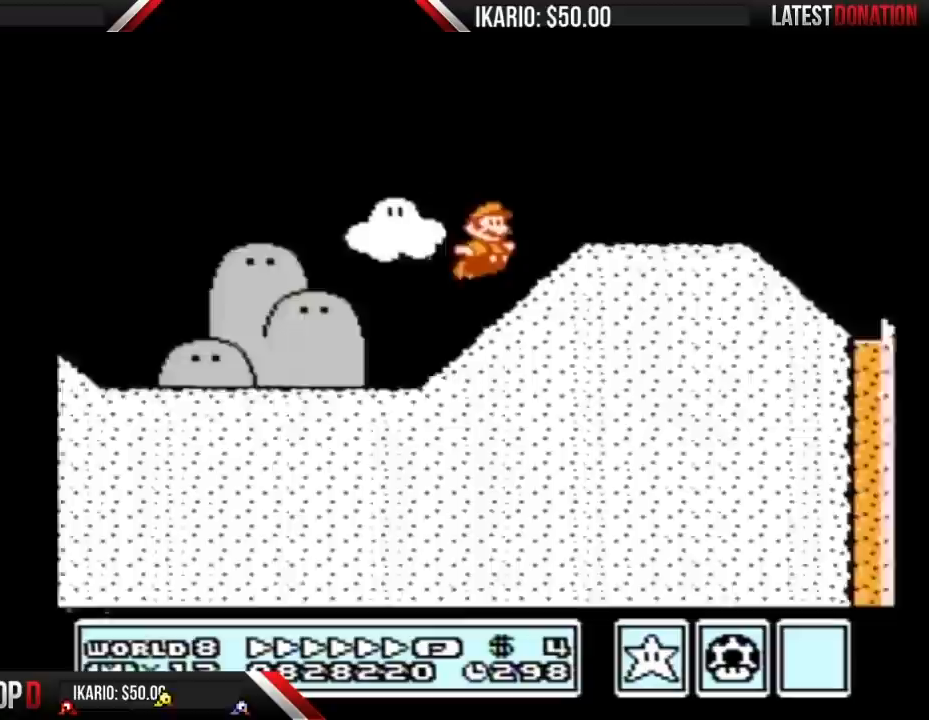
{"buttons": ["B", "DPAD_RIGHT"], "events": [[17, "A", "up"]]}
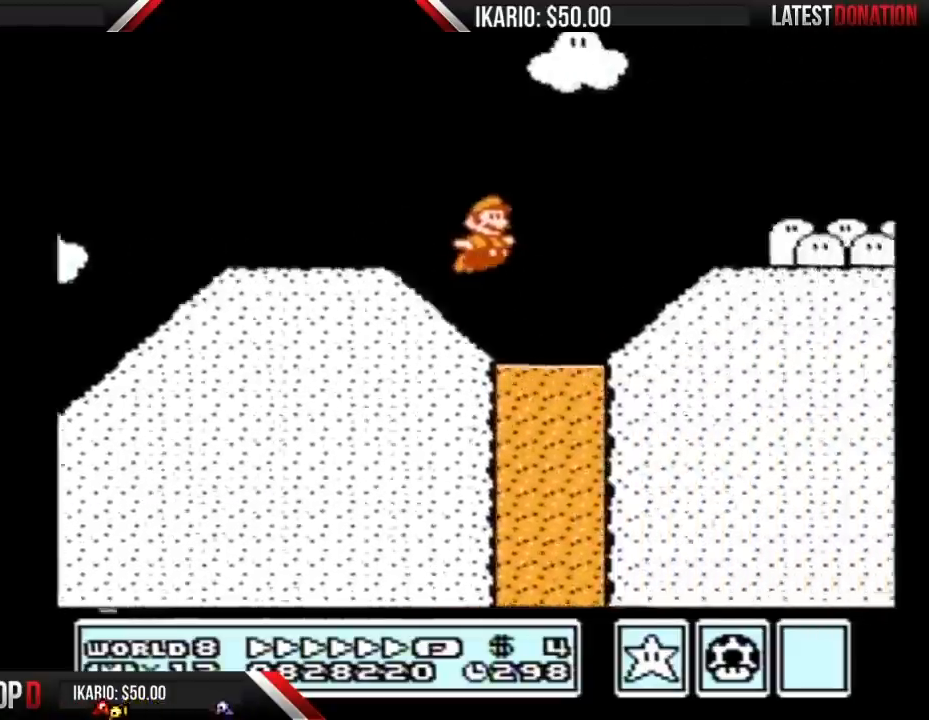
{"buttons": ["B", "DPAD_RIGHT"], "events": [[17, "A", "down"], [117, "A", "up"]]}
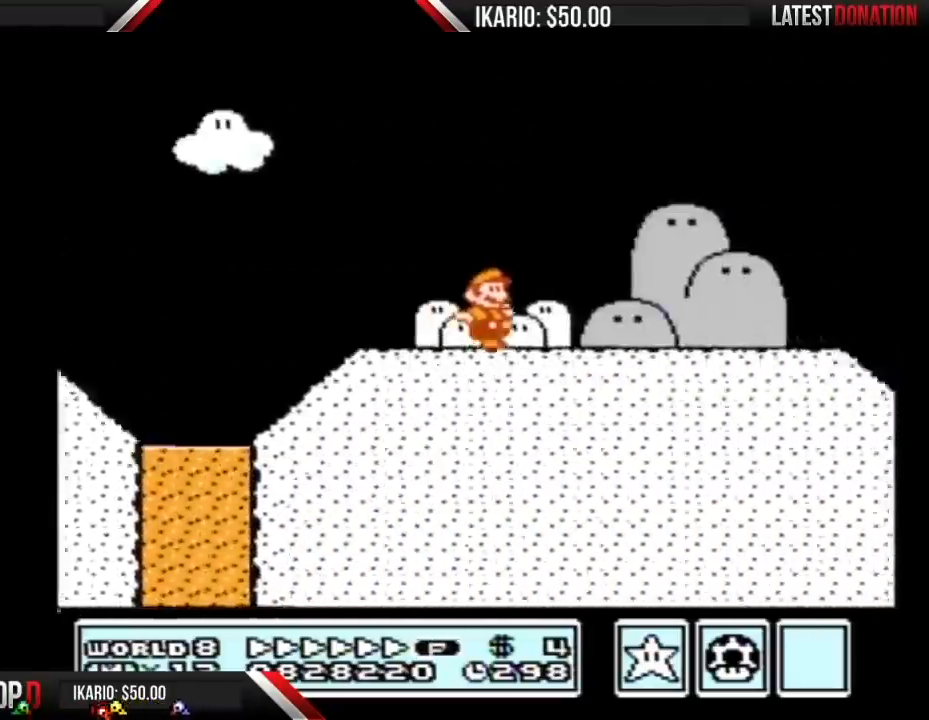
{"buttons": ["B", "DPAD_RIGHT"], "events": []}
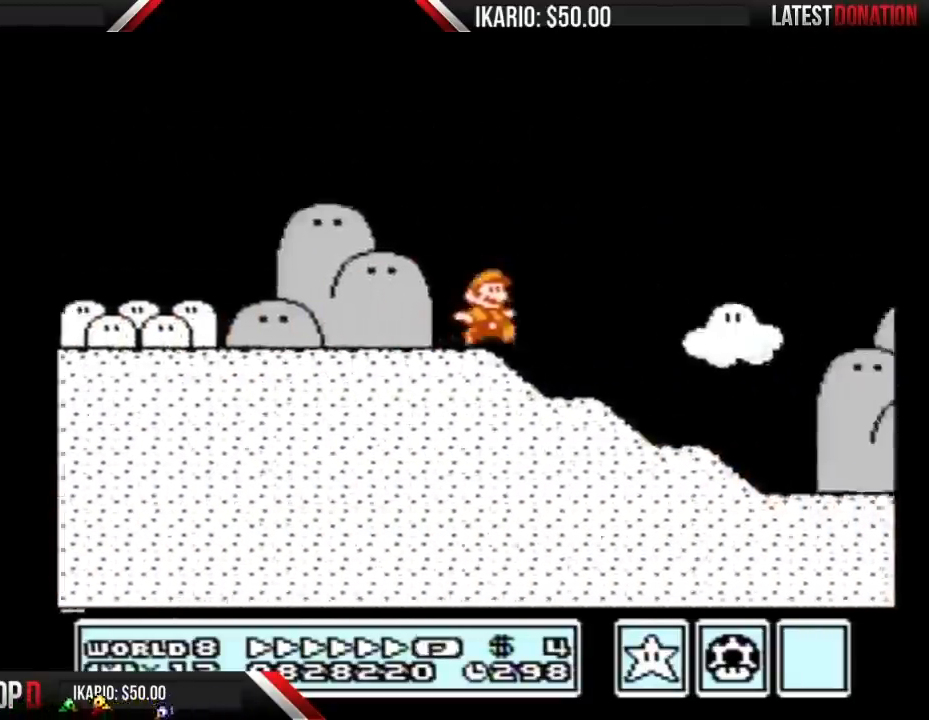
{"buttons": ["B", "DPAD_RIGHT"], "events": []}
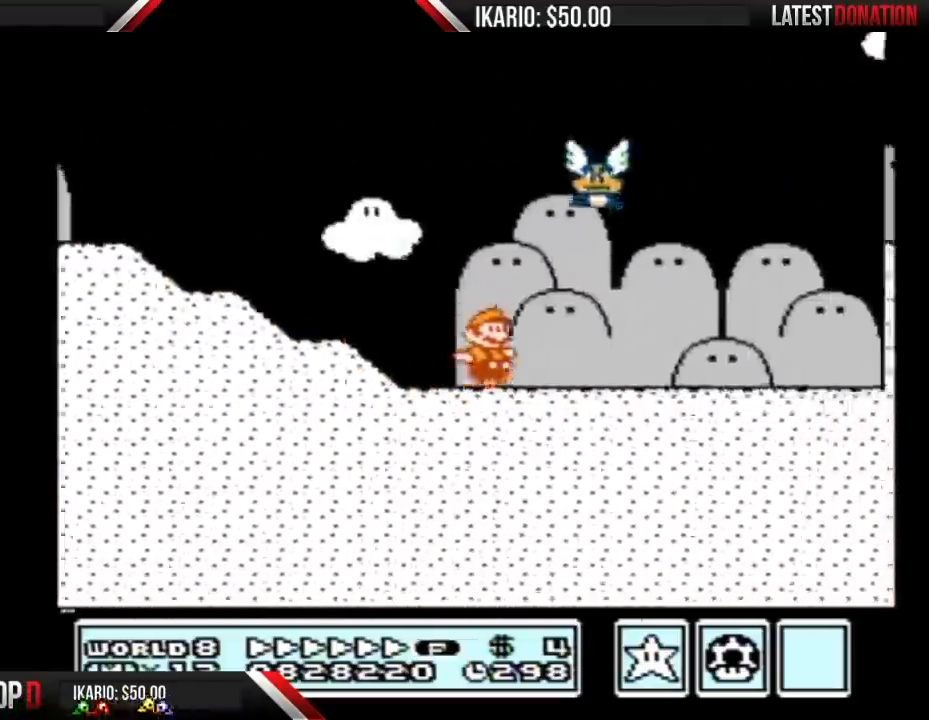
{"buttons": ["A", "B", "DPAD_RIGHT"], "events": [[483, "A", "down"]]}
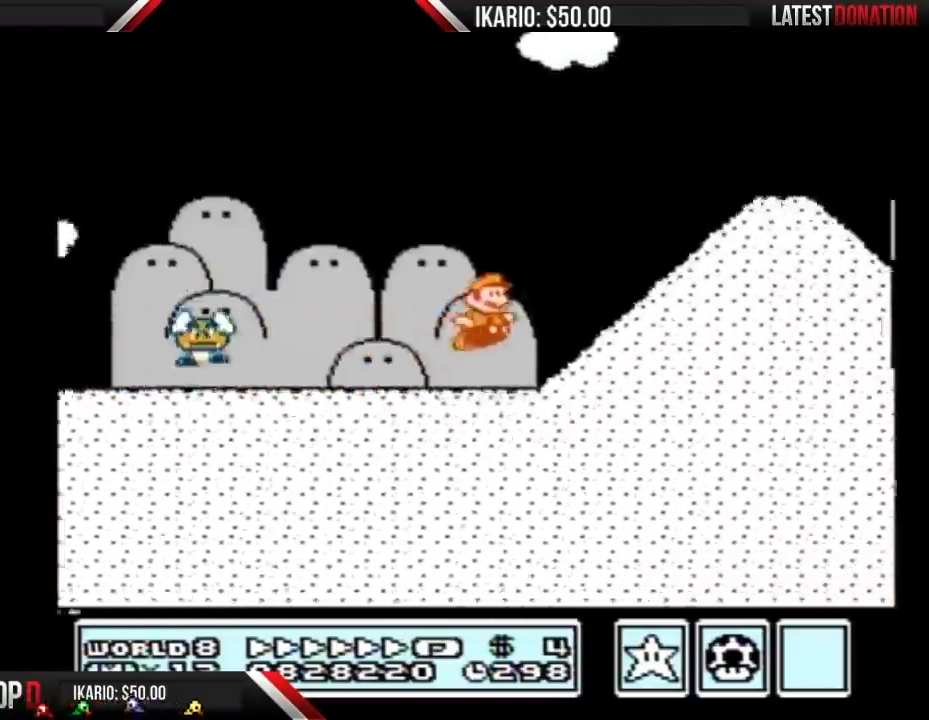
{"buttons": ["B", "DPAD_RIGHT"], "events": [[483, "A", "up"]]}
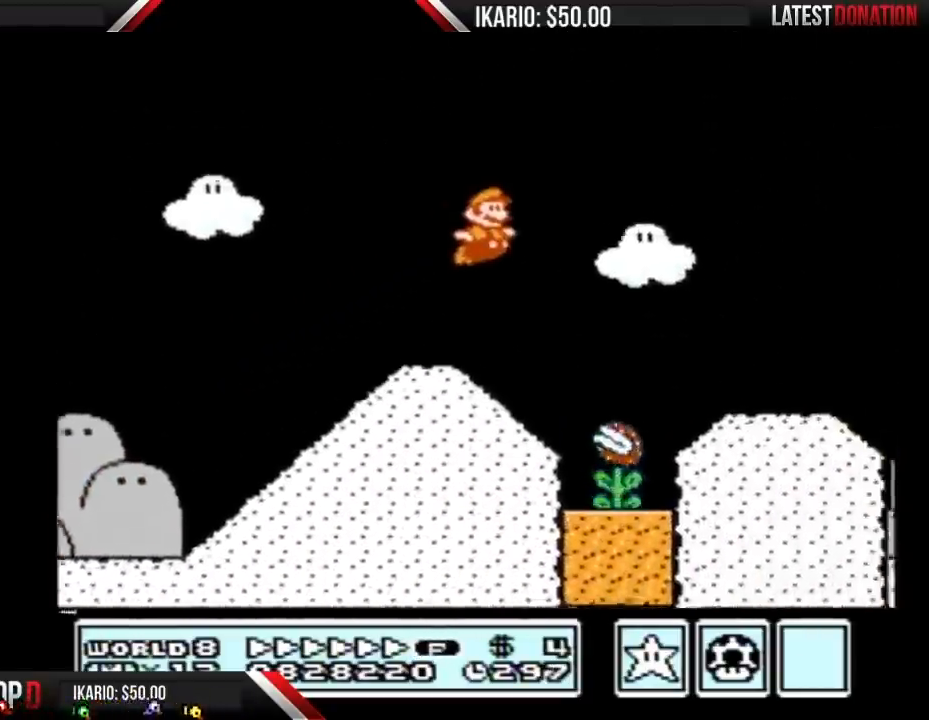
{"buttons": ["A", "B", "DPAD_RIGHT"], "events": [[467, "A", "down"]]}
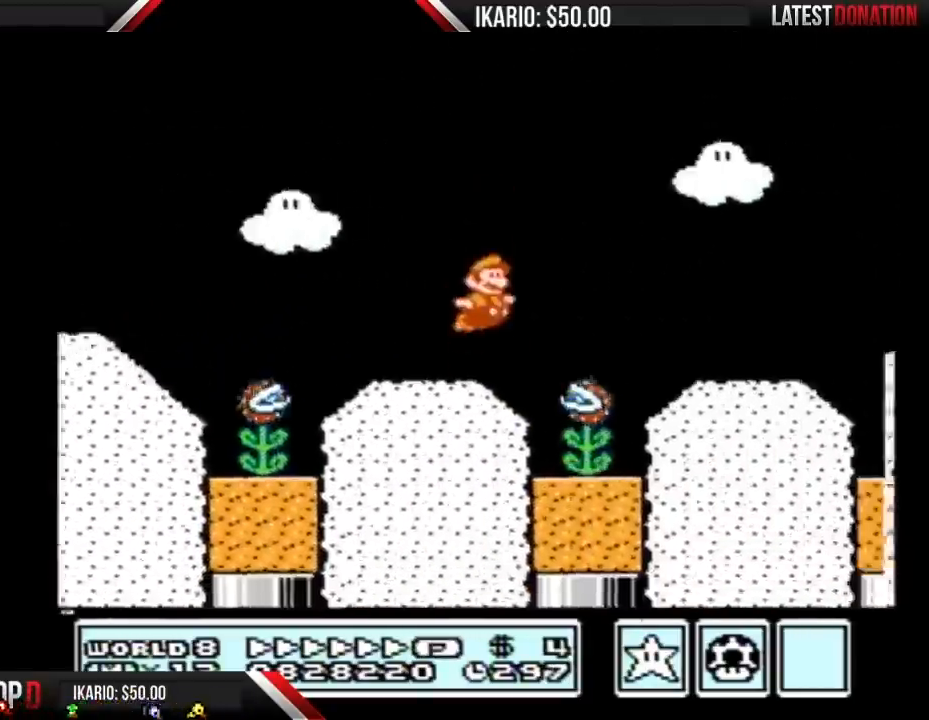
{"buttons": ["B", "DPAD_RIGHT"], "events": [[400, "A", "up"]]}
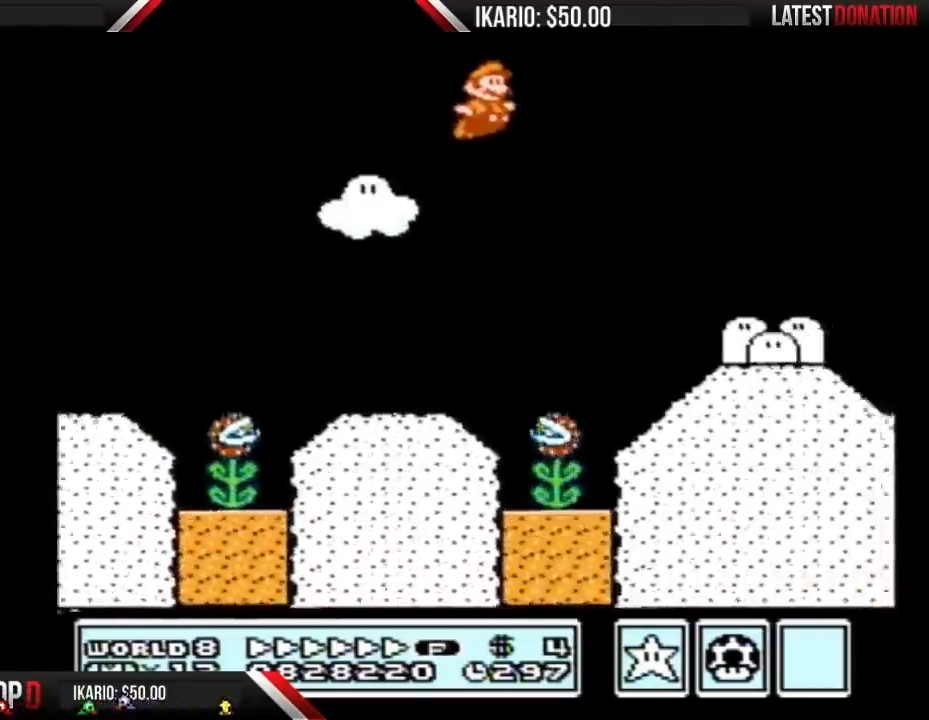
{"buttons": ["B", "DPAD_RIGHT"], "events": []}
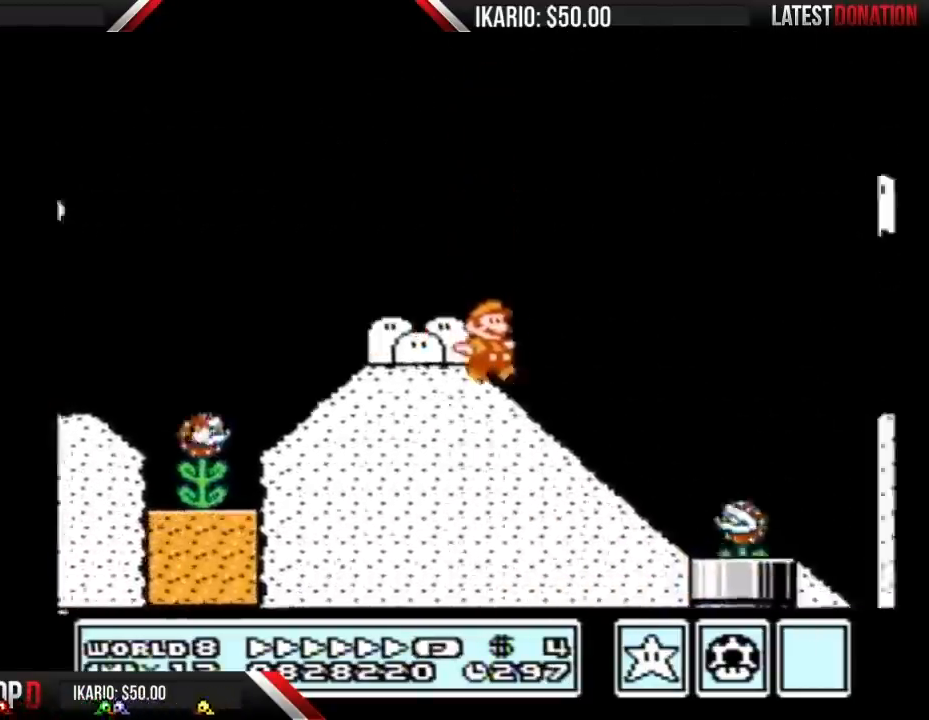
{"buttons": ["B", "DPAD_RIGHT"], "events": [[83, "A", "down"], [400, "A", "up"]]}
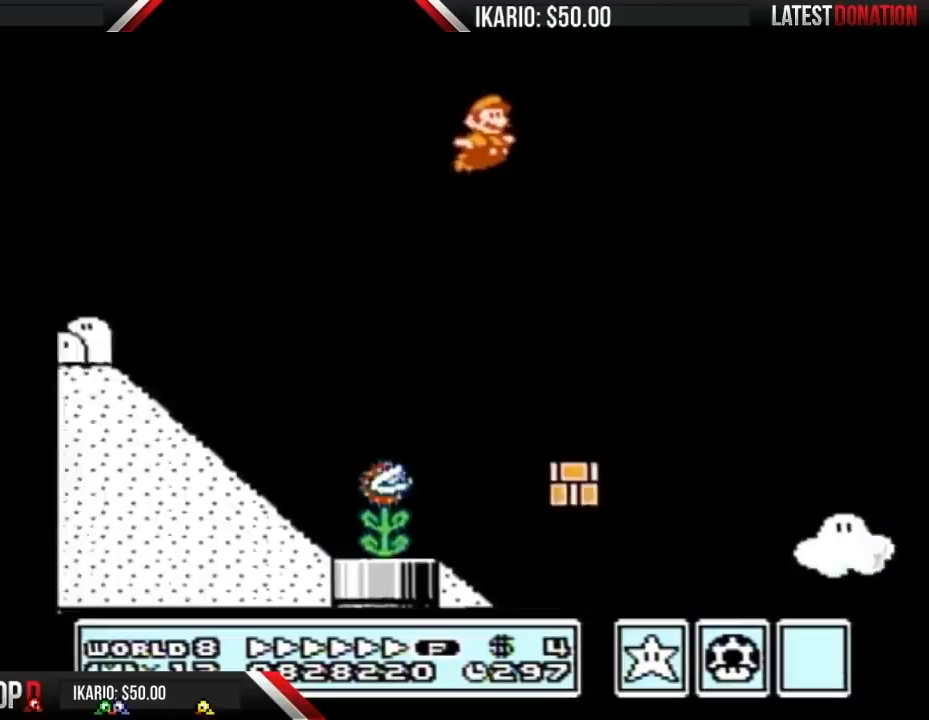
{"buttons": ["B", "DPAD_RIGHT"], "events": []}
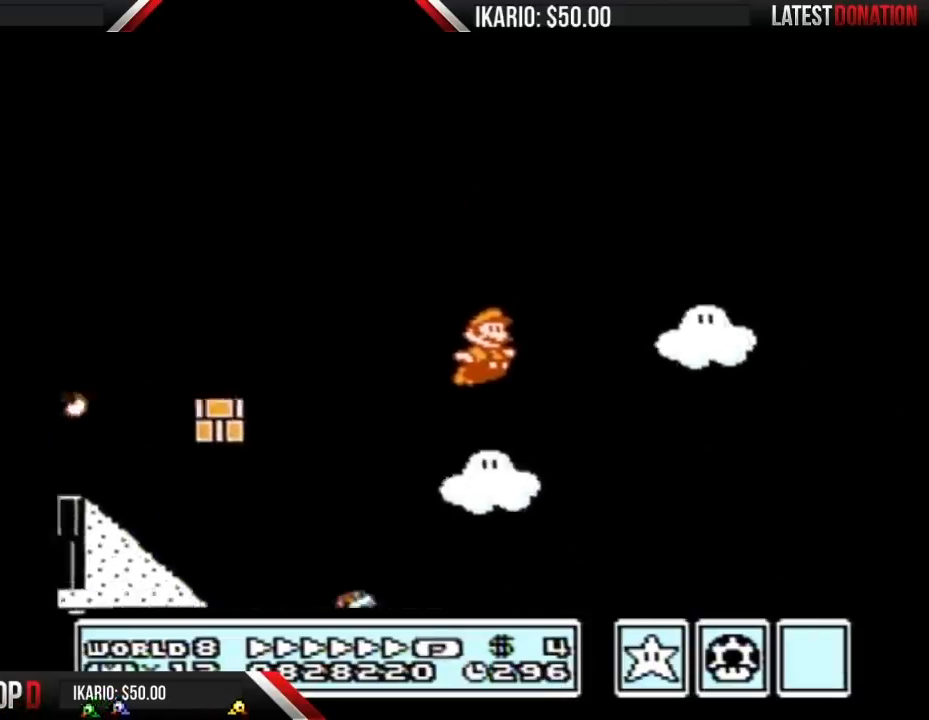
{"buttons": ["B", "DPAD_RIGHT"], "events": []}
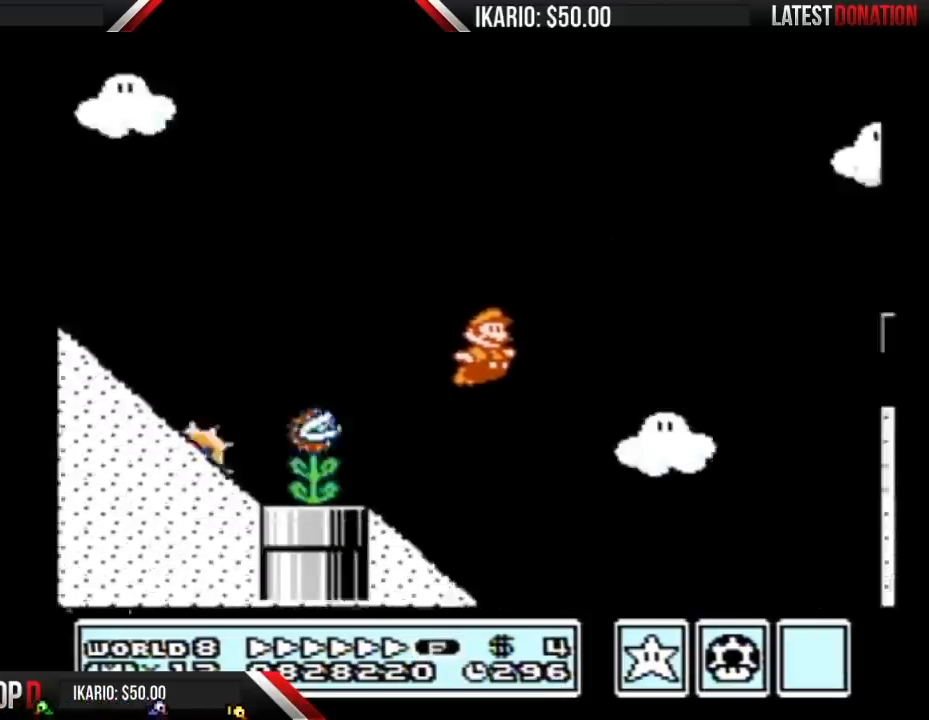
{"buttons": ["B", "DPAD_RIGHT"], "events": []}